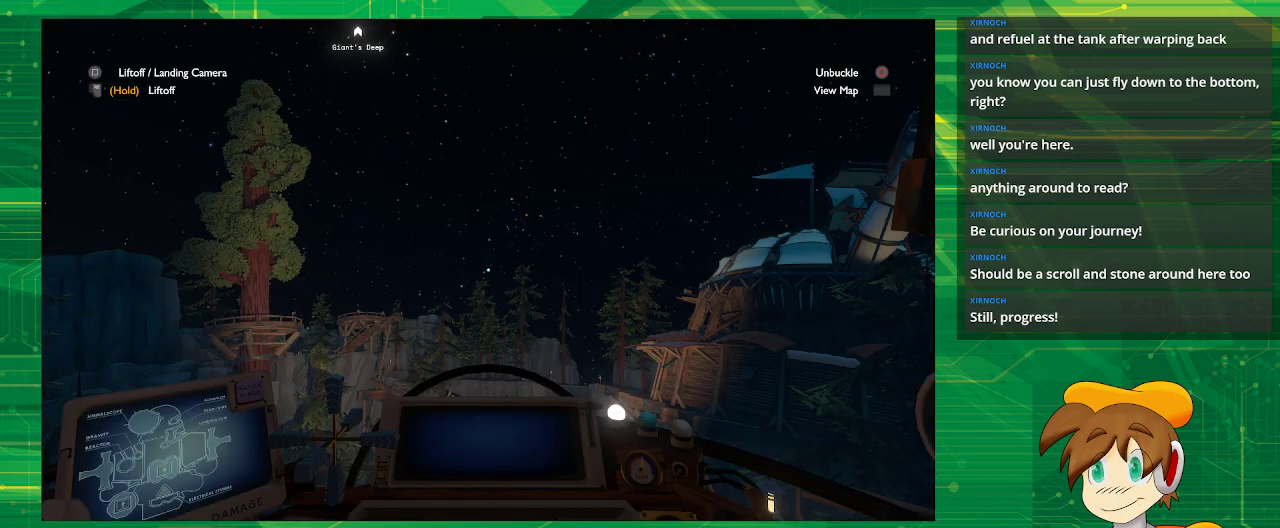
Gameplay with a controller (PlayStation layout); each line is a JSON object with the inputs held at the frame after it. "events" lists button and stick changes between this image and that frame as [ms after this image, input, new state], when the widget could be followed in between. Not read: L3 R3.
{"buttons": [], "left_stick": "center", "right_stick": "center", "events": []}
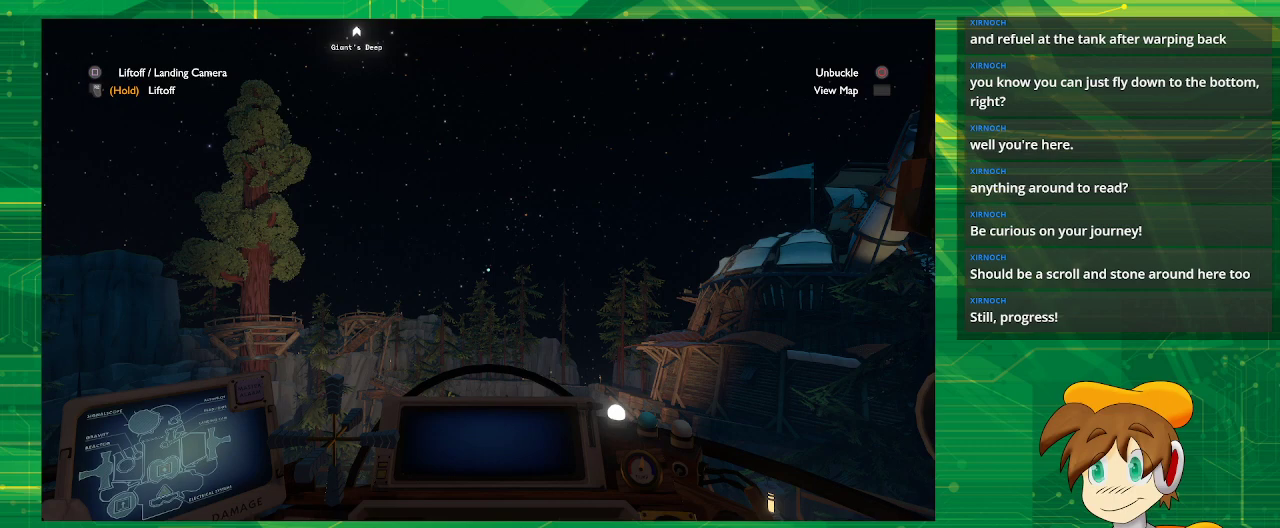
{"buttons": ["R2"], "left_stick": "center", "right_stick": "center", "events": [[350, "R2", "down"]]}
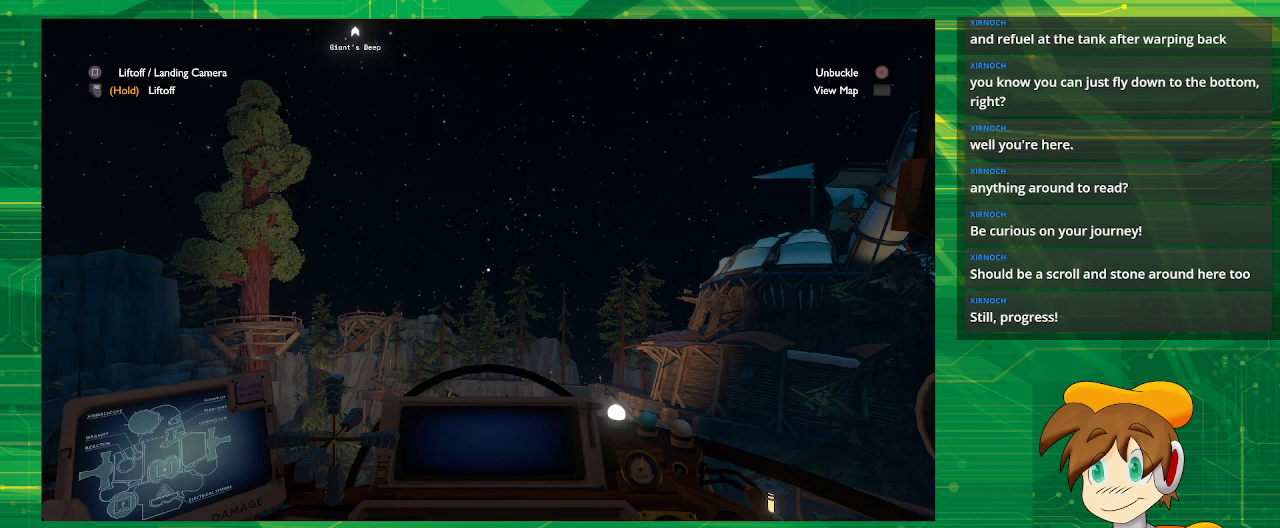
{"buttons": ["R2"], "left_stick": "center", "right_stick": "center", "events": []}
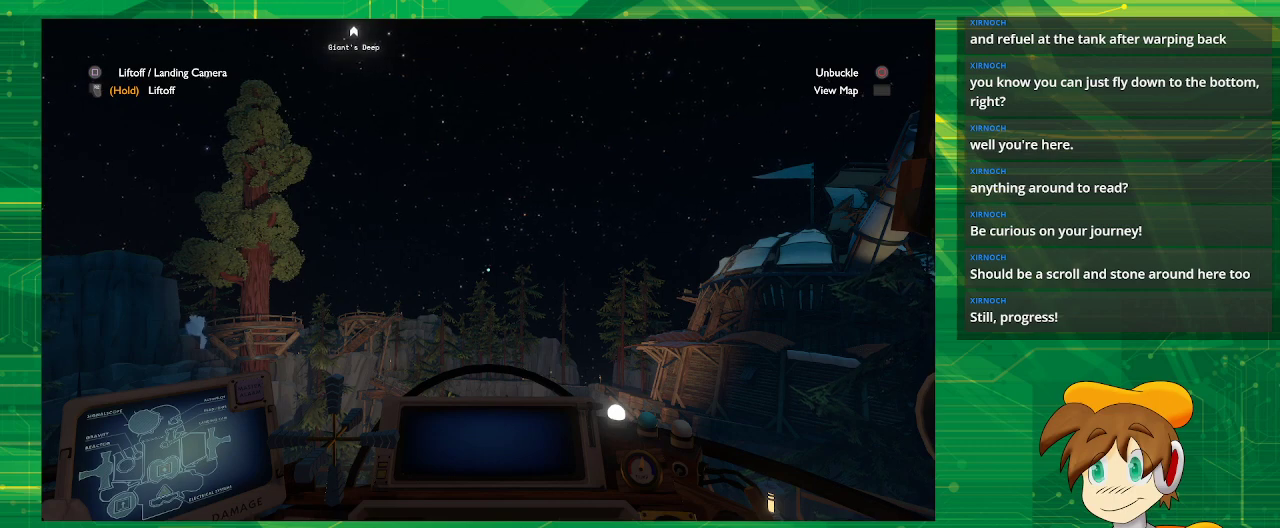
{"buttons": ["R2"], "left_stick": "center", "right_stick": "center", "events": []}
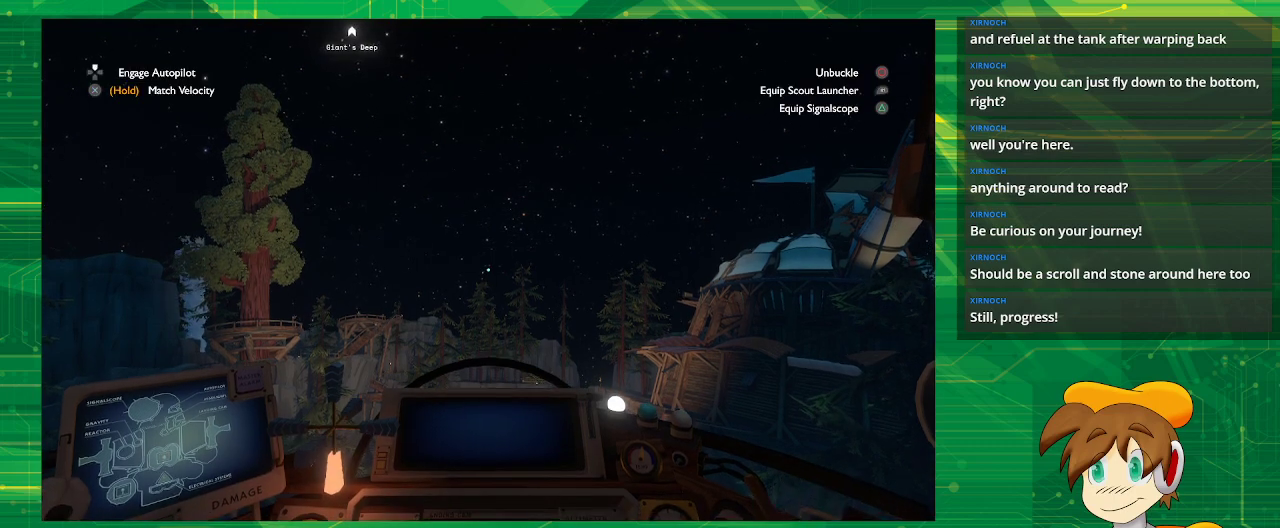
{"buttons": ["R2"], "left_stick": "center", "right_stick": "center", "events": []}
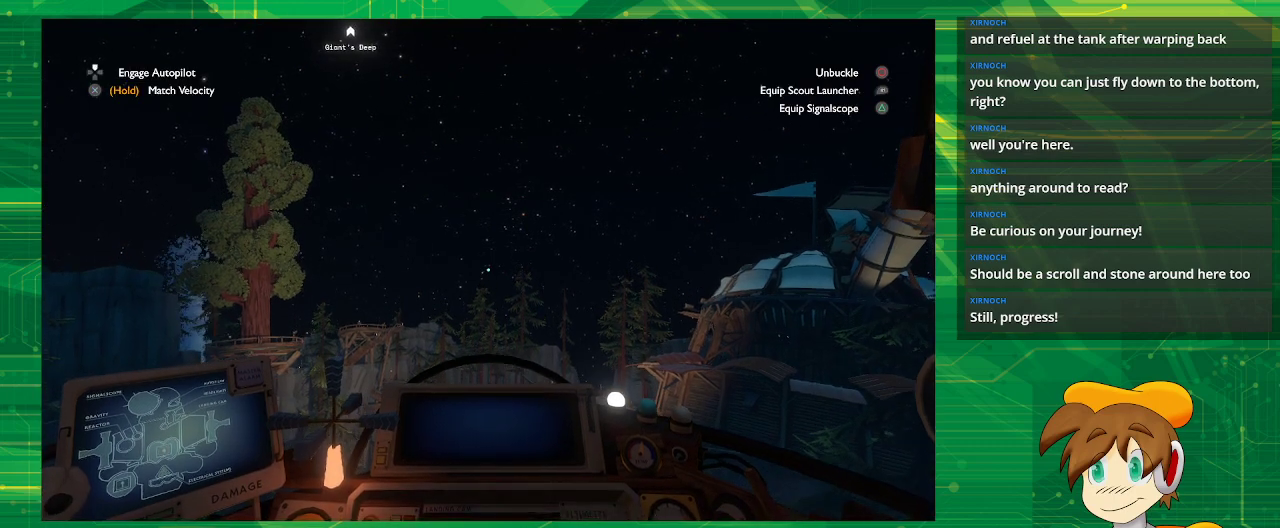
{"buttons": ["R2"], "left_stick": "center", "right_stick": "center", "events": [[150, "right_stick", "up"], [350, "right_stick", "center"]]}
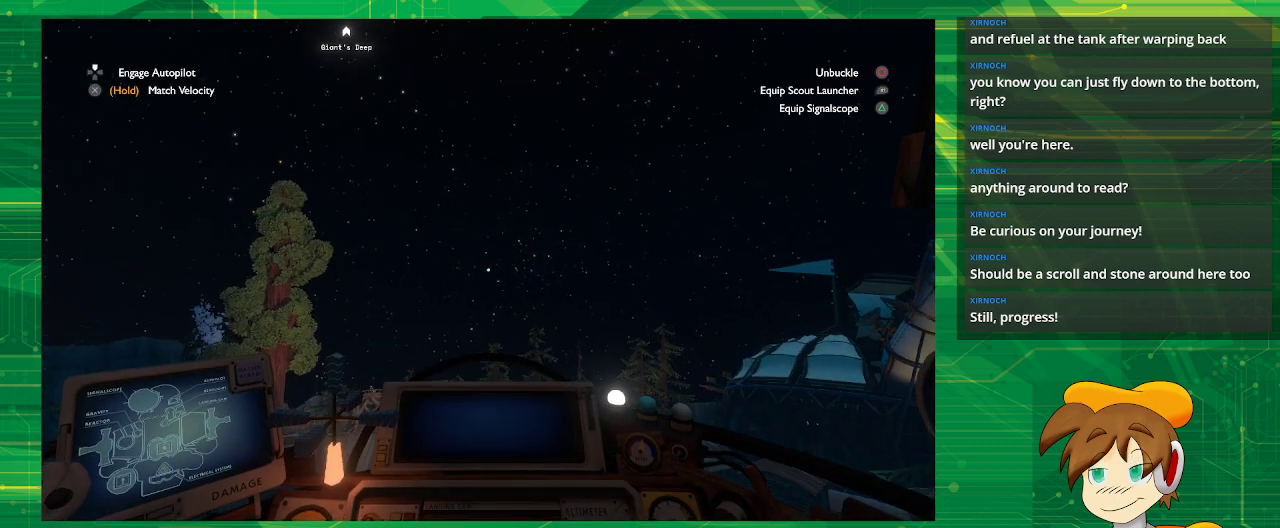
{"buttons": ["R2"], "left_stick": "center", "right_stick": "center", "events": [[217, "right_stick", "down-right"], [450, "right_stick", "center"]]}
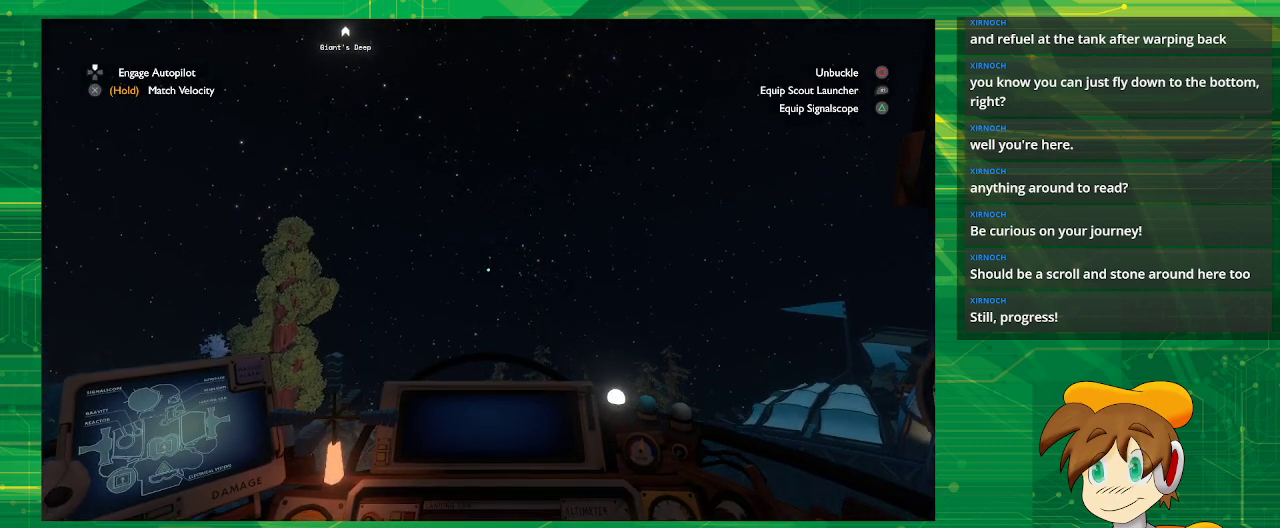
{"buttons": ["R2"], "left_stick": "center", "right_stick": "center", "events": []}
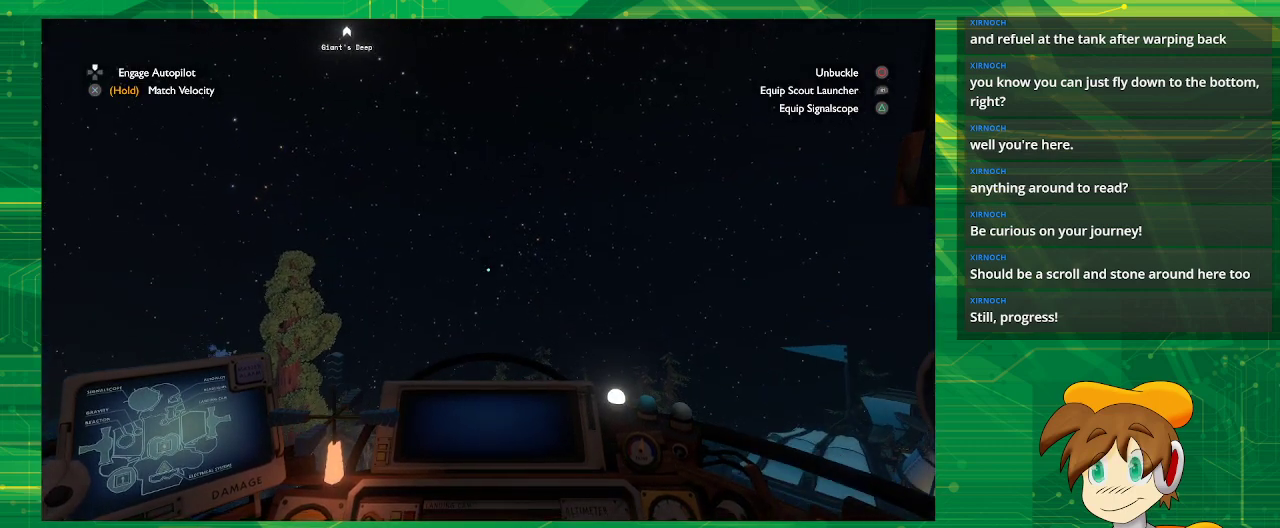
{"buttons": ["R2"], "left_stick": "center", "right_stick": "center", "events": [[383, "right_stick", "up"], [433, "right_stick", "center"]]}
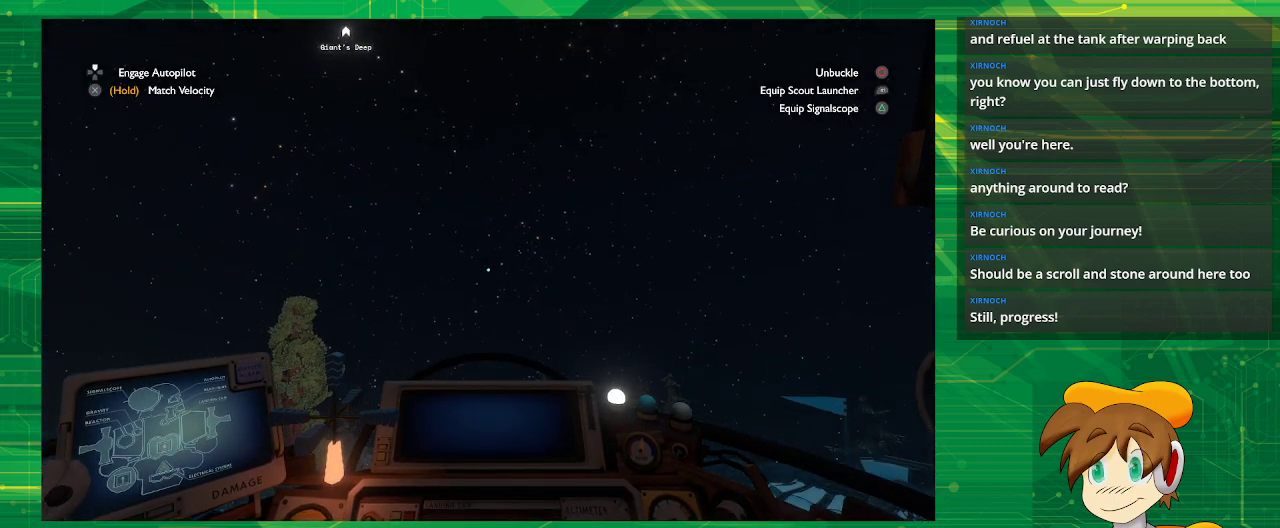
{"buttons": ["R2"], "left_stick": "center", "right_stick": "center", "events": []}
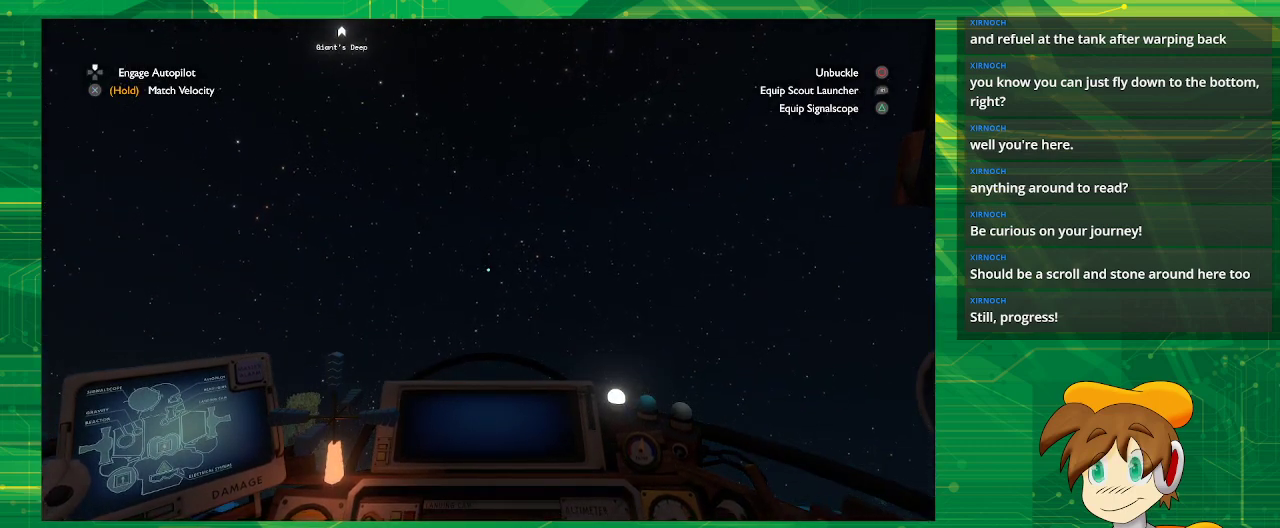
{"buttons": ["R2"], "left_stick": "center", "right_stick": "center", "events": []}
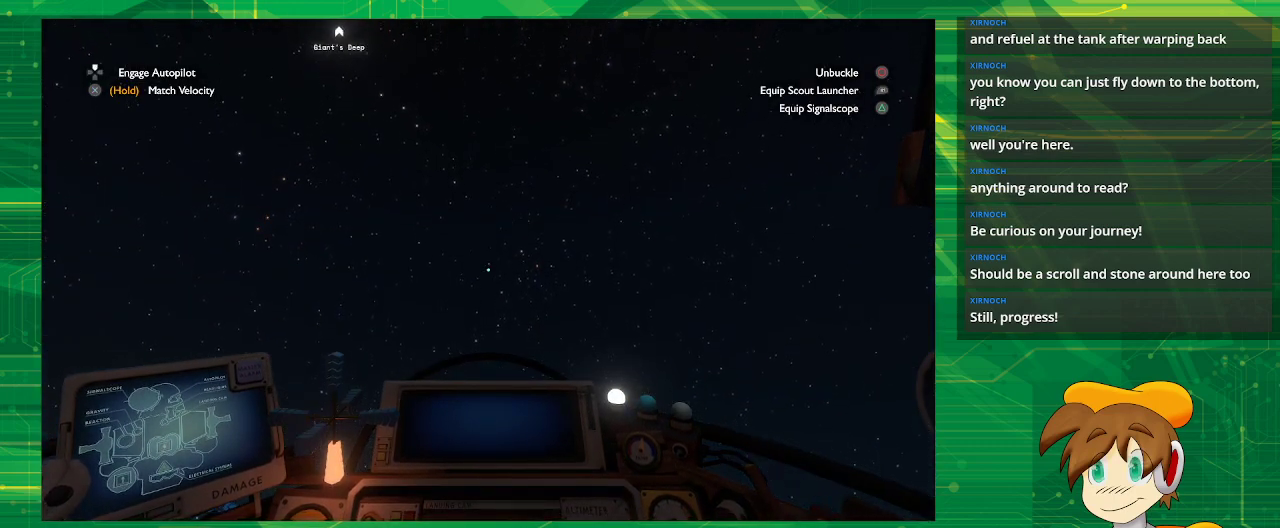
{"buttons": ["R2"], "left_stick": "center", "right_stick": "center", "events": []}
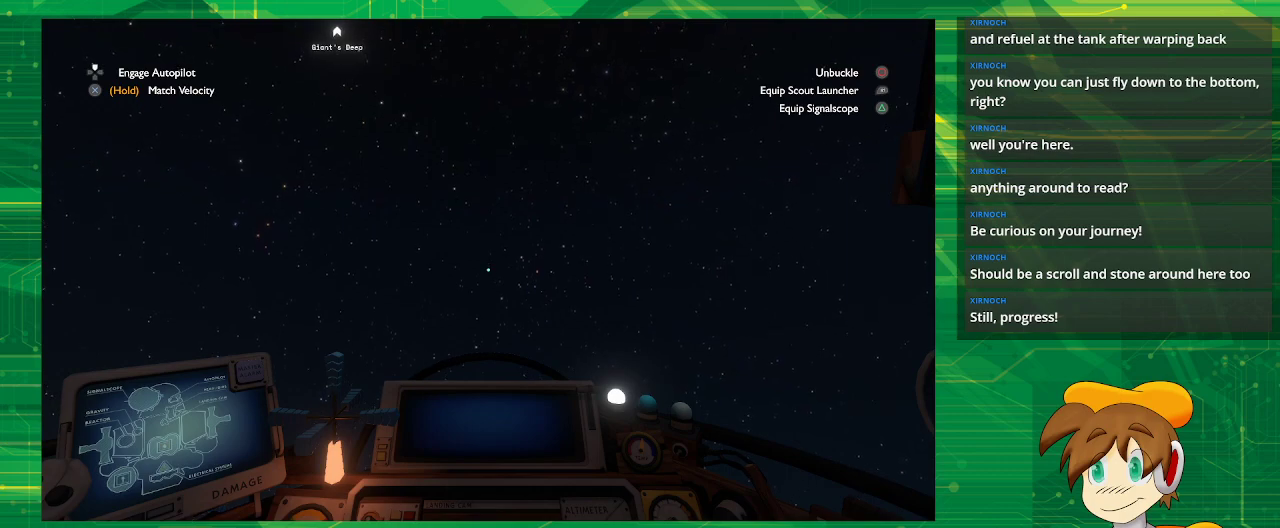
{"buttons": ["R2"], "left_stick": "center", "right_stick": "center", "events": []}
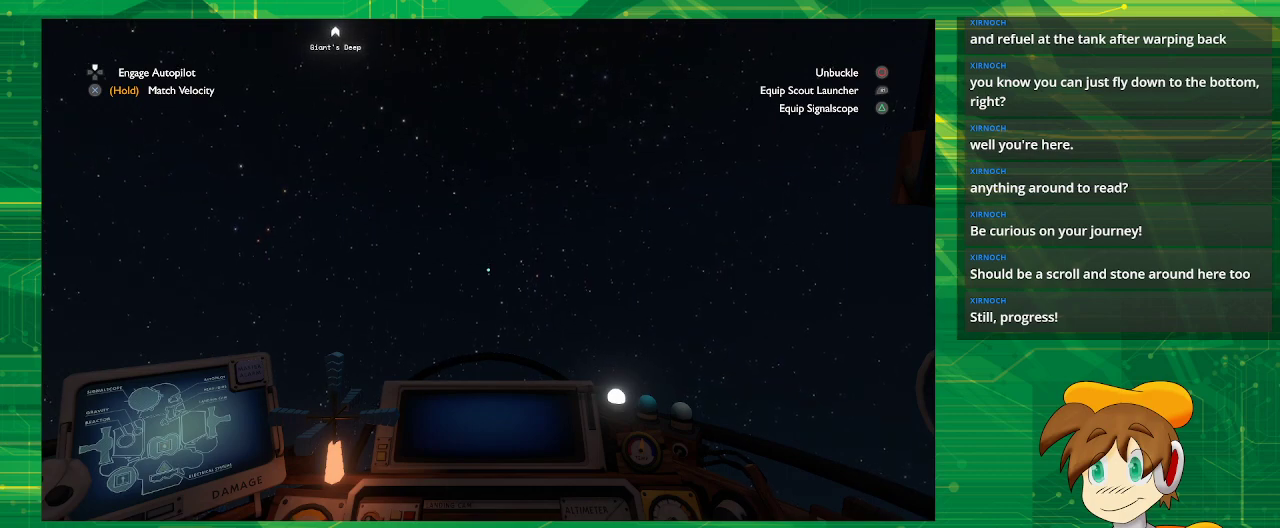
{"buttons": ["R2"], "left_stick": "center", "right_stick": "center", "events": [[50, "right_stick", "up-left"], [183, "right_stick", "center"]]}
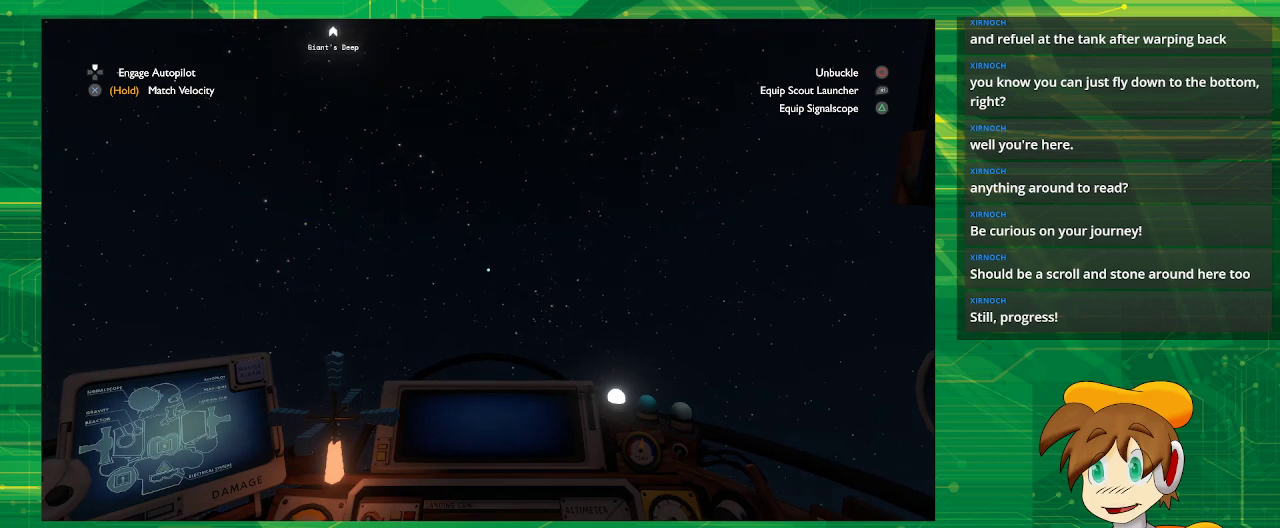
{"buttons": ["R2"], "left_stick": "center", "right_stick": "center", "events": []}
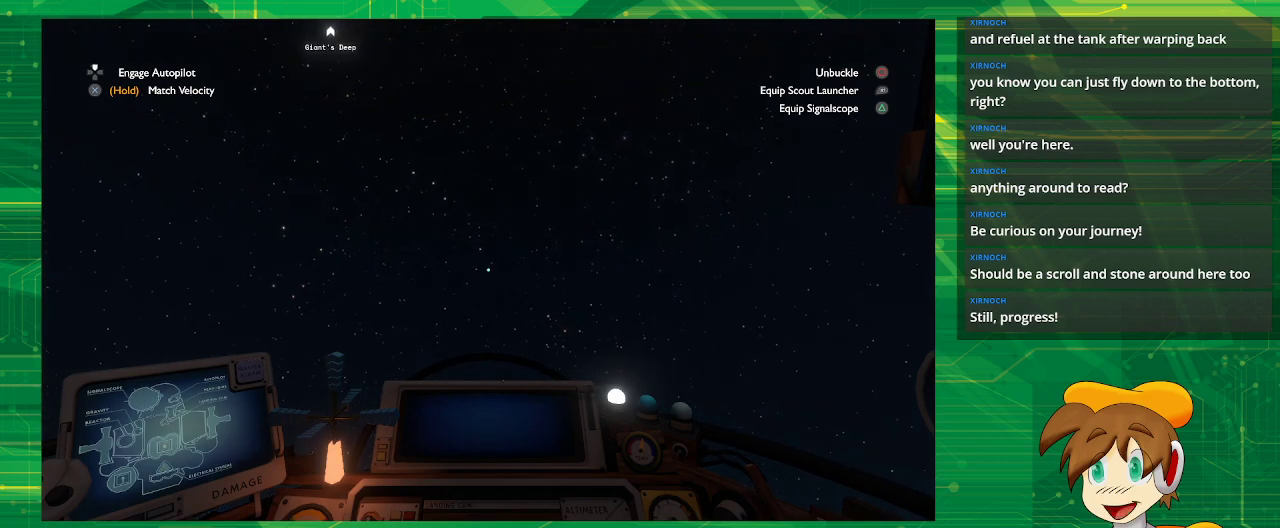
{"buttons": ["R2"], "left_stick": "center", "right_stick": "center", "events": []}
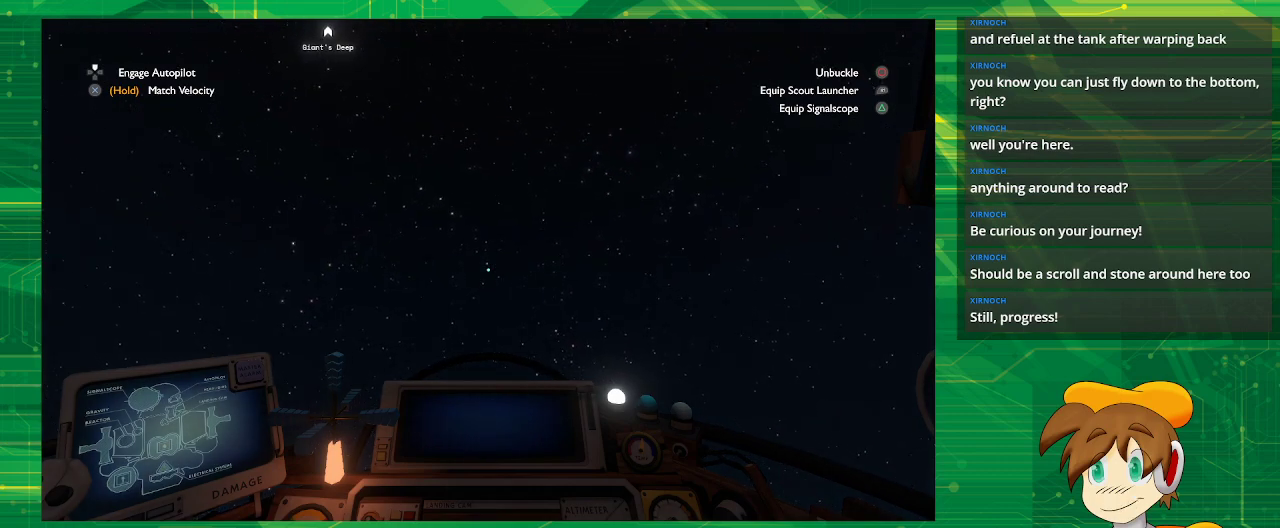
{"buttons": ["R2"], "left_stick": "center", "right_stick": "up-left", "events": [[100, "right_stick", "down"], [200, "right_stick", "center"], [467, "right_stick", "up-left"]]}
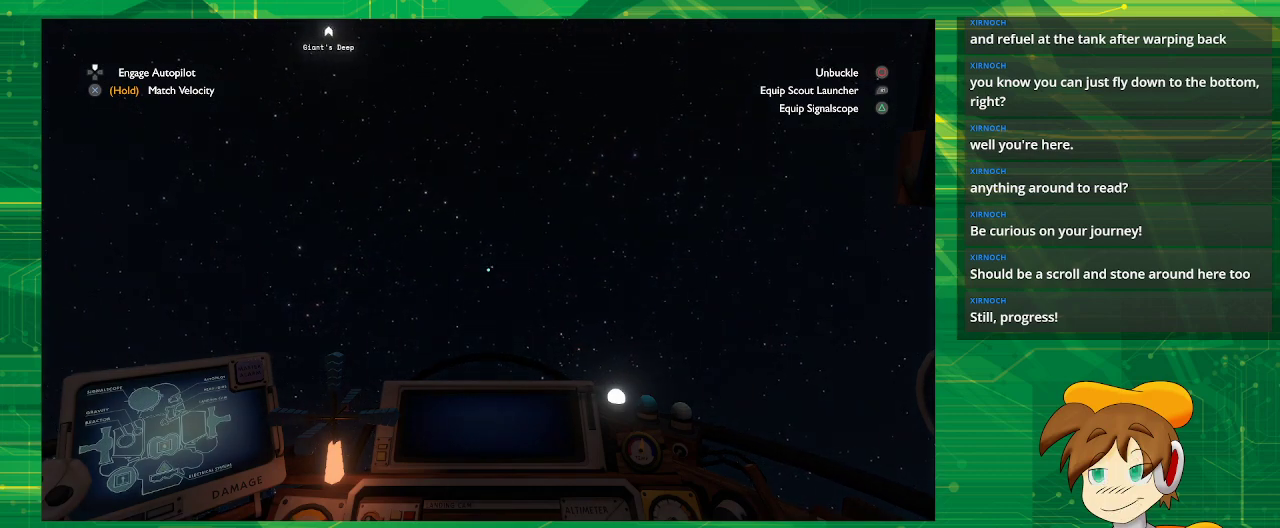
{"buttons": ["R2"], "left_stick": "center", "right_stick": "center", "events": [[100, "right_stick", "center"]]}
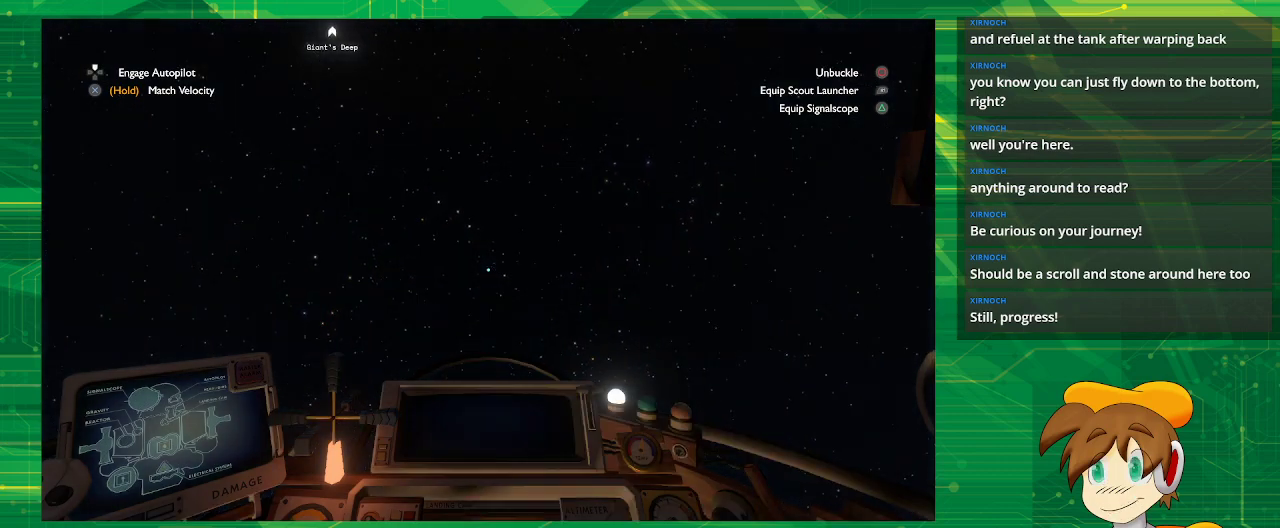
{"buttons": ["R2"], "left_stick": "center", "right_stick": "center", "events": []}
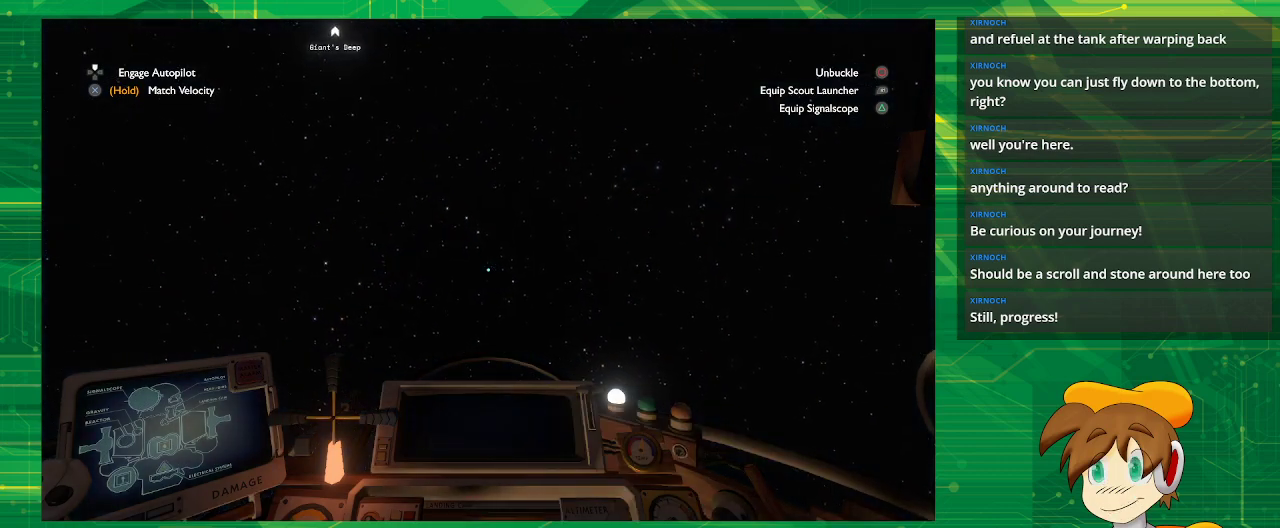
{"buttons": ["R2"], "left_stick": "center", "right_stick": "center", "events": [[17, "right_stick", "up-left"], [167, "right_stick", "center"]]}
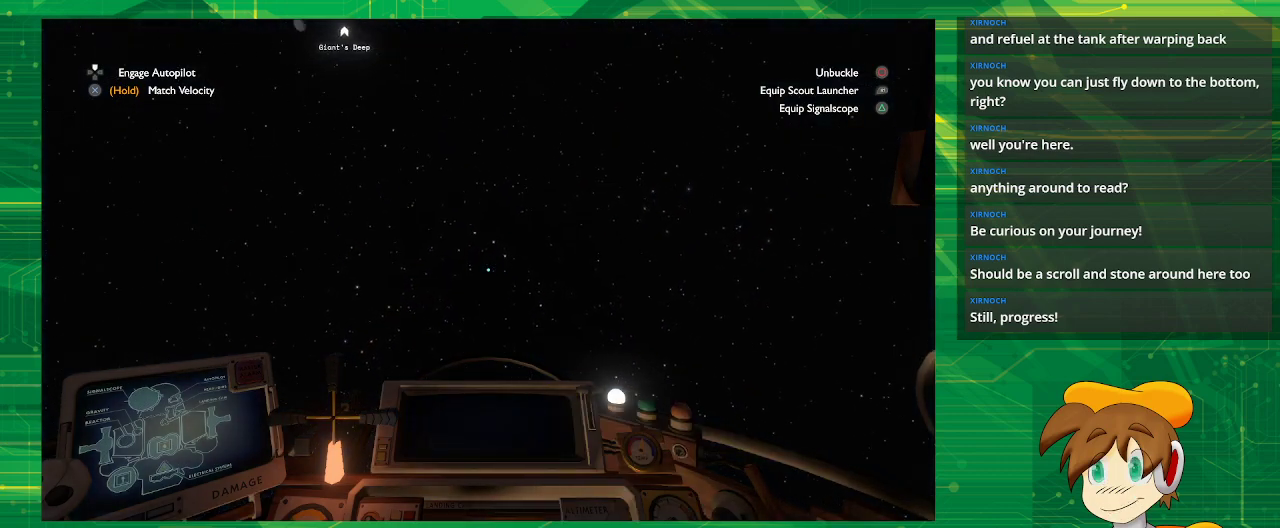
{"buttons": ["R2"], "left_stick": "center", "right_stick": "center", "events": []}
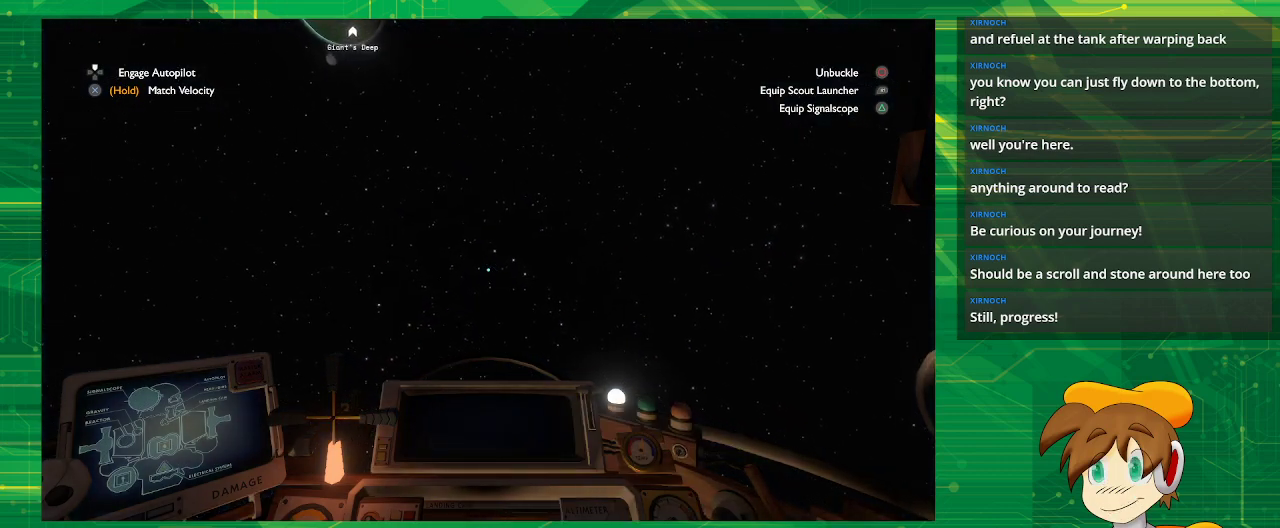
{"buttons": ["R2"], "left_stick": "center", "right_stick": "center", "events": [[317, "left_stick", "left"], [400, "left_stick", "center"]]}
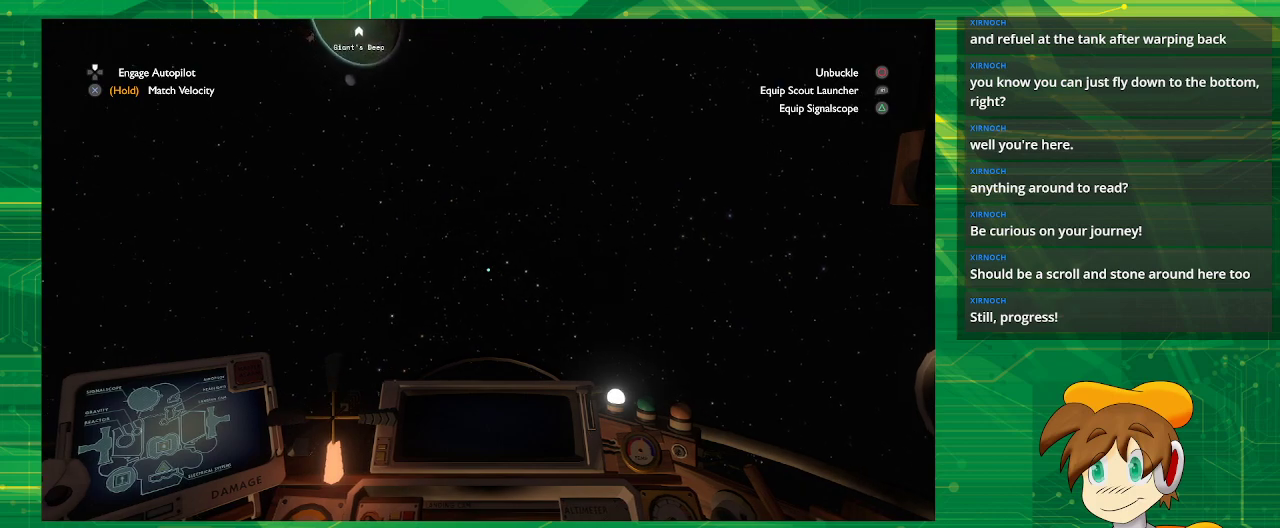
{"buttons": ["R2"], "left_stick": "left", "right_stick": "center", "events": [[400, "left_stick", "left"]]}
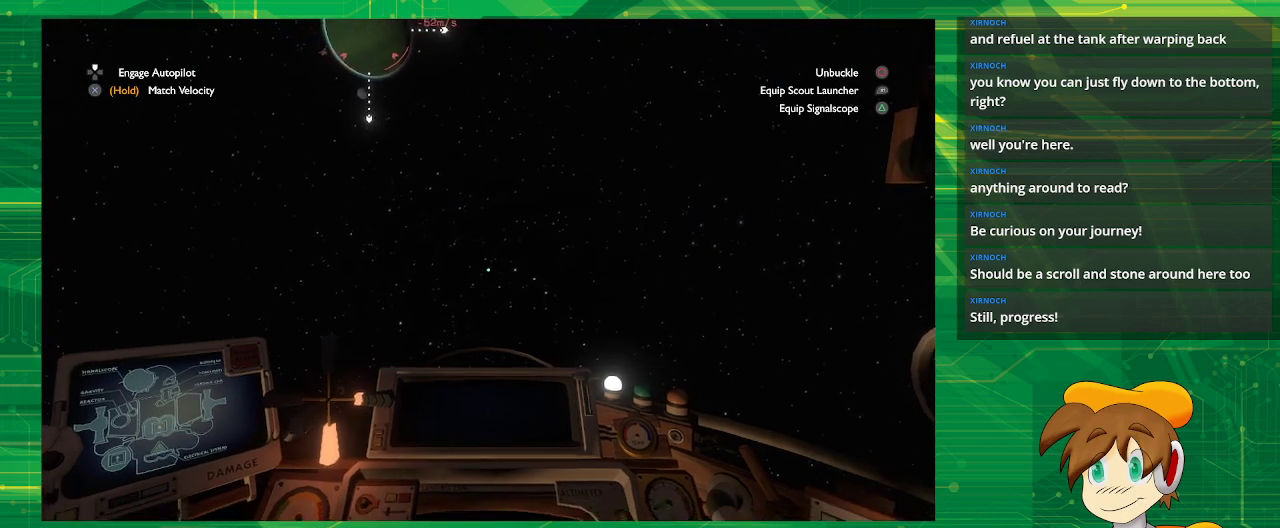
{"buttons": [], "left_stick": "up", "right_stick": "up", "events": [[333, "left_stick", "center"], [367, "R2", "up"], [400, "left_stick", "up"], [500, "right_stick", "up"]]}
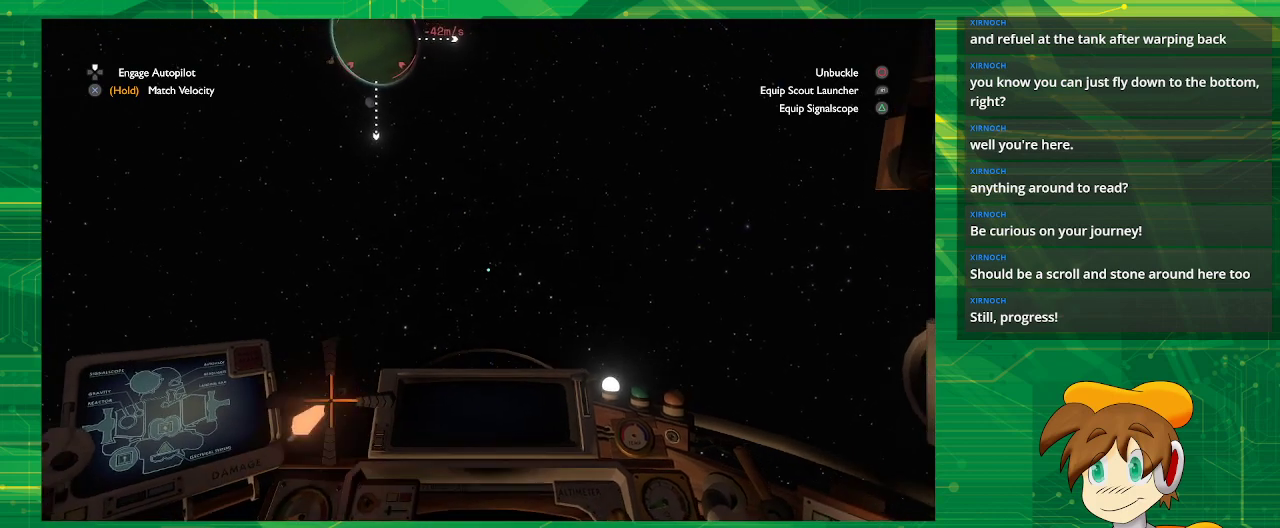
{"buttons": [], "left_stick": "up", "right_stick": "center", "events": [[233, "right_stick", "center"]]}
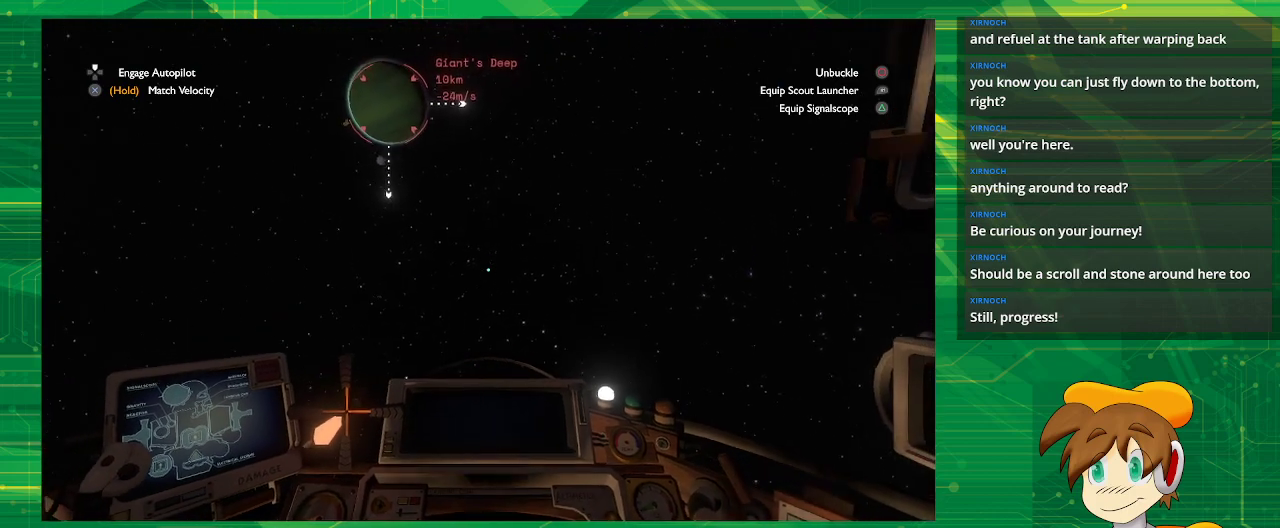
{"buttons": [], "left_stick": "up", "right_stick": "center", "events": [[33, "right_stick", "up"], [133, "right_stick", "center"]]}
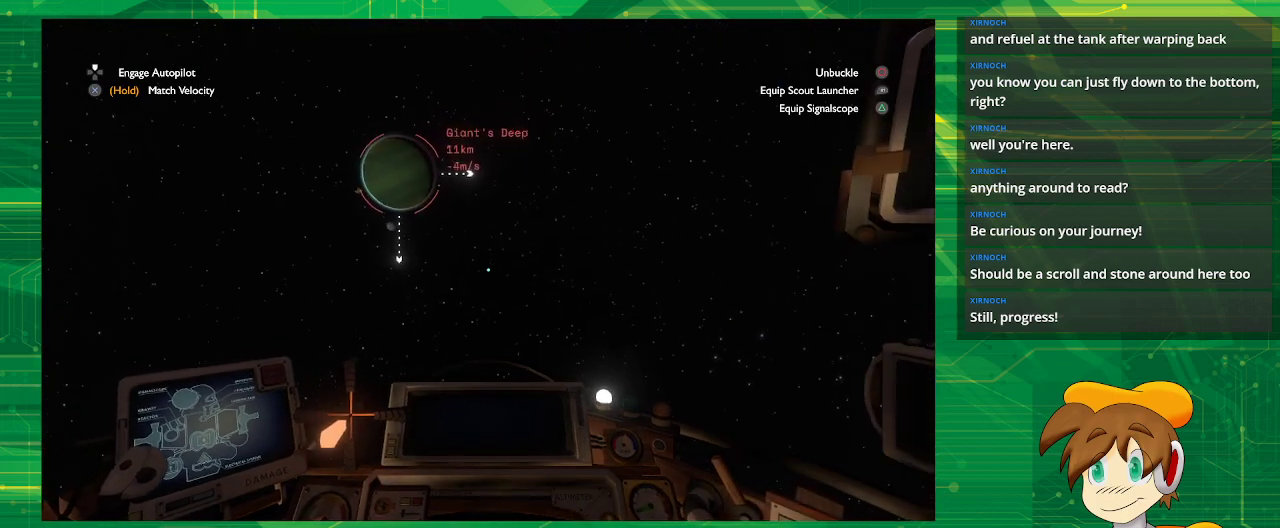
{"buttons": [], "left_stick": "up", "right_stick": "center", "events": [[250, "right_stick", "down"], [367, "right_stick", "center"]]}
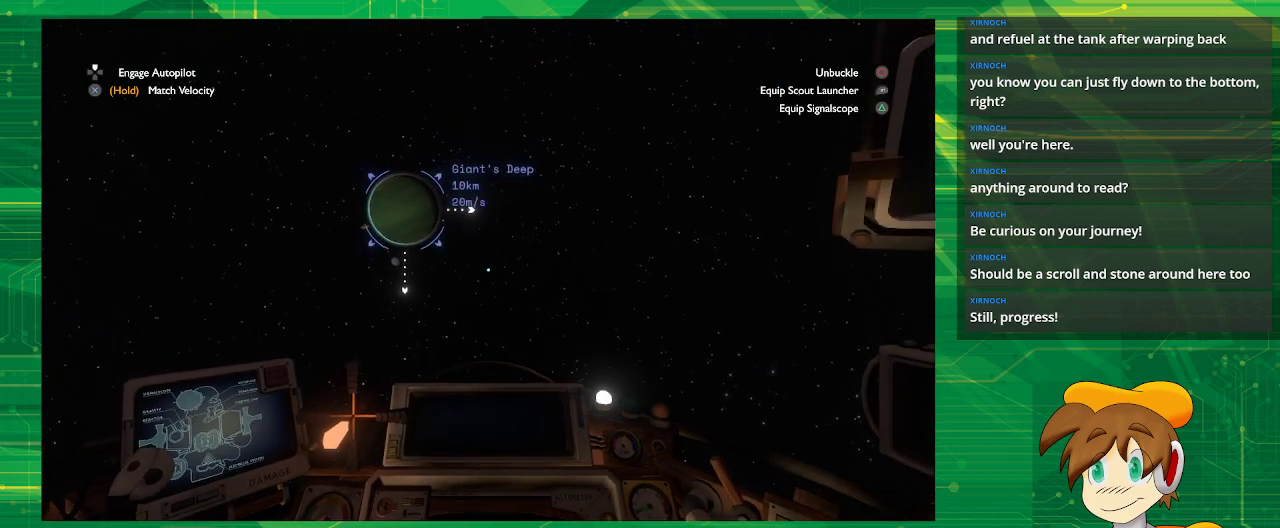
{"buttons": [], "left_stick": "up", "right_stick": "center", "events": [[200, "right_stick", "down"], [267, "right_stick", "center"]]}
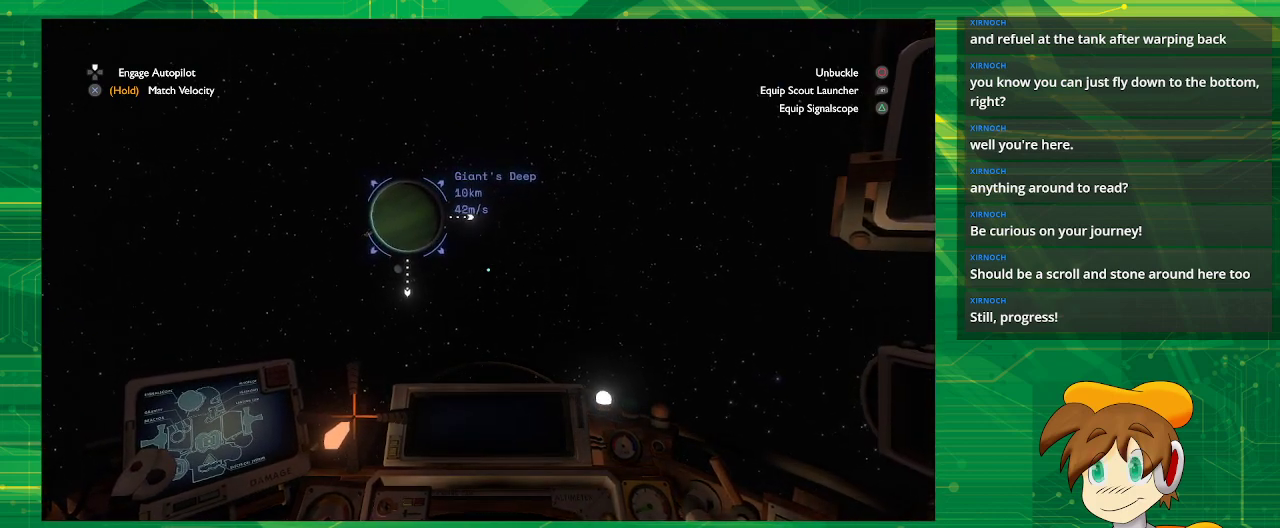
{"buttons": [], "left_stick": "up", "right_stick": "center", "events": [[67, "right_stick", "down"], [217, "right_stick", "center"]]}
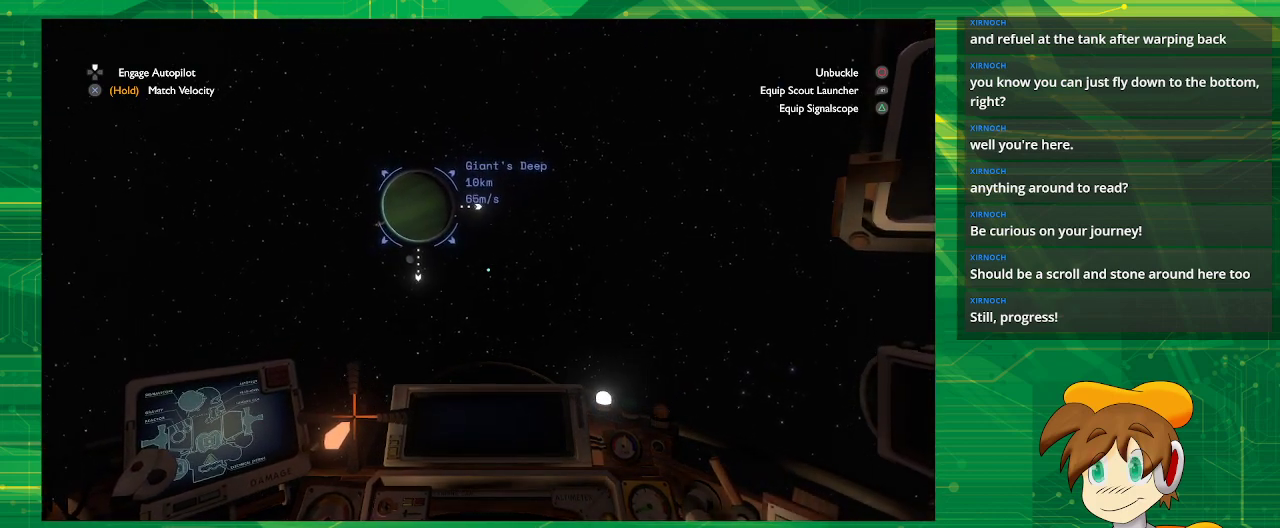
{"buttons": [], "left_stick": "up", "right_stick": "center", "events": []}
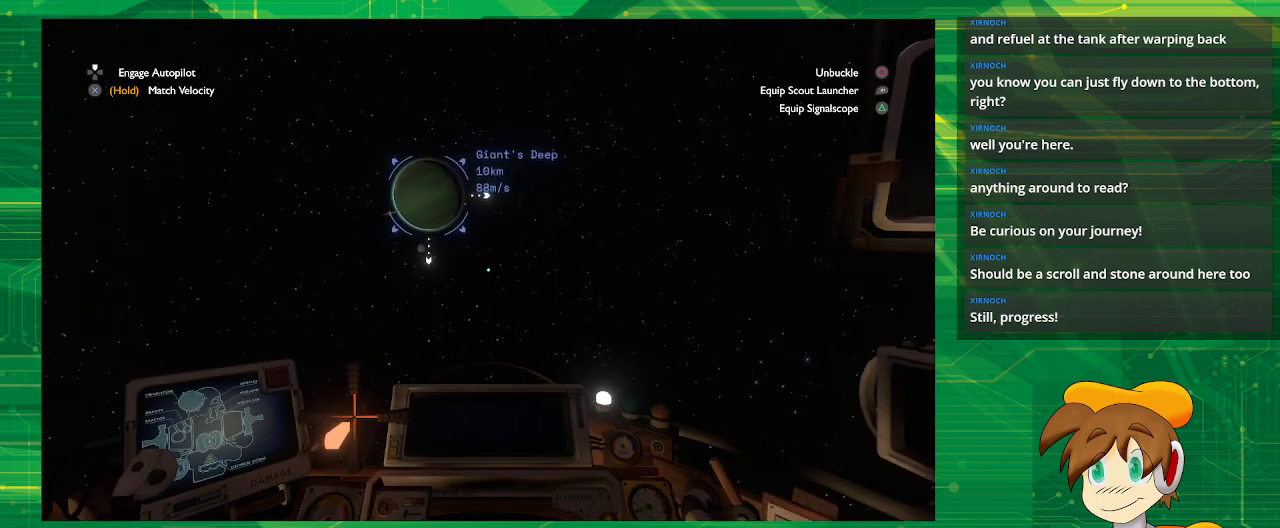
{"buttons": [], "left_stick": "up", "right_stick": "center", "events": [[200, "right_stick", "up"], [283, "right_stick", "center"]]}